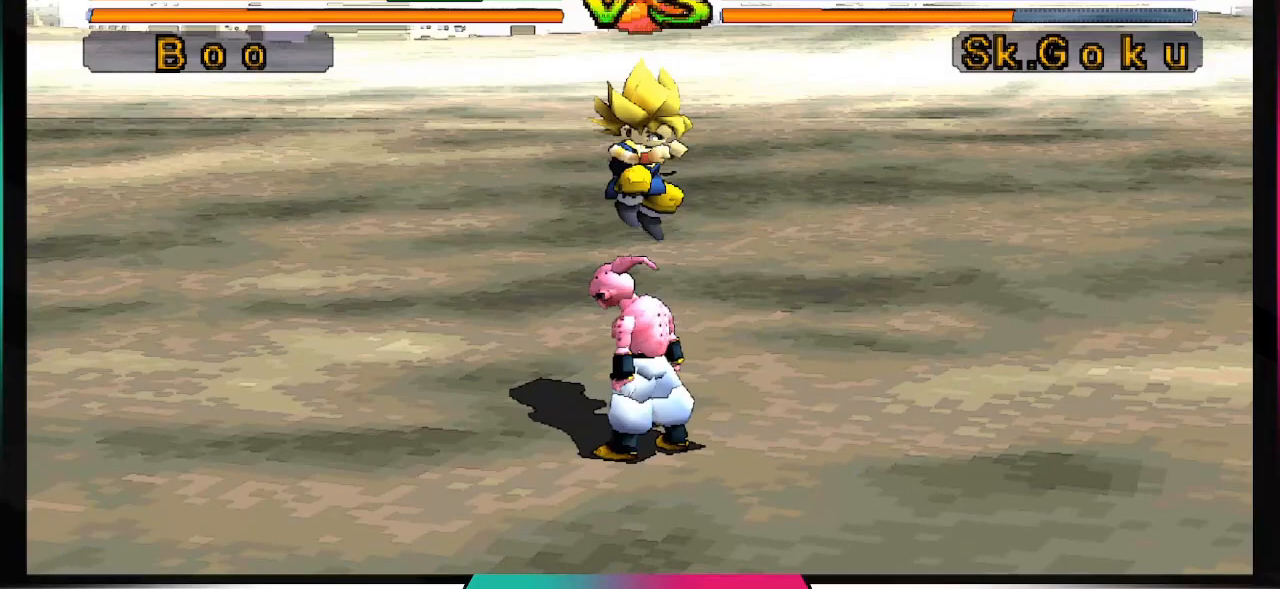
Gameplay with a controller (PlayStation layout); each line is a JSON object with the inputs held at the frame after it. "events" lists button and stick changes between this image and that frame as [ms after this image, input, new state], when the widget could be followed in between. Not read: L3 R2 R3.
{"buttons": [], "left_stick": "center", "right_stick": "center", "events": []}
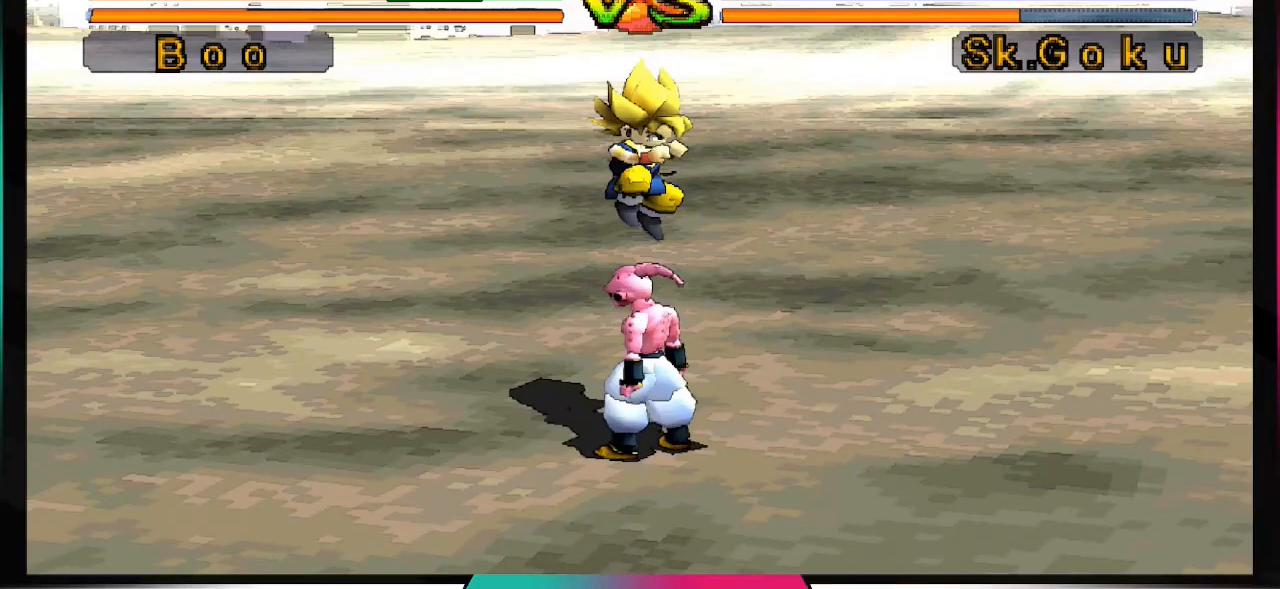
{"buttons": [], "left_stick": "center", "right_stick": "center", "events": []}
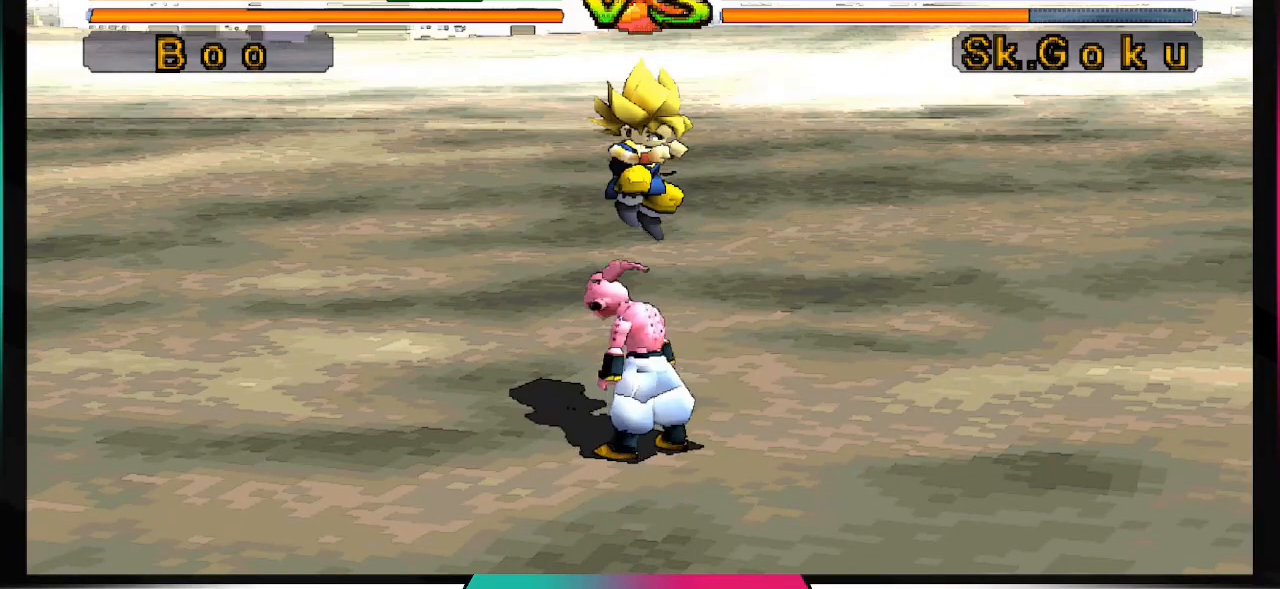
{"buttons": [], "left_stick": "center", "right_stick": "center", "events": []}
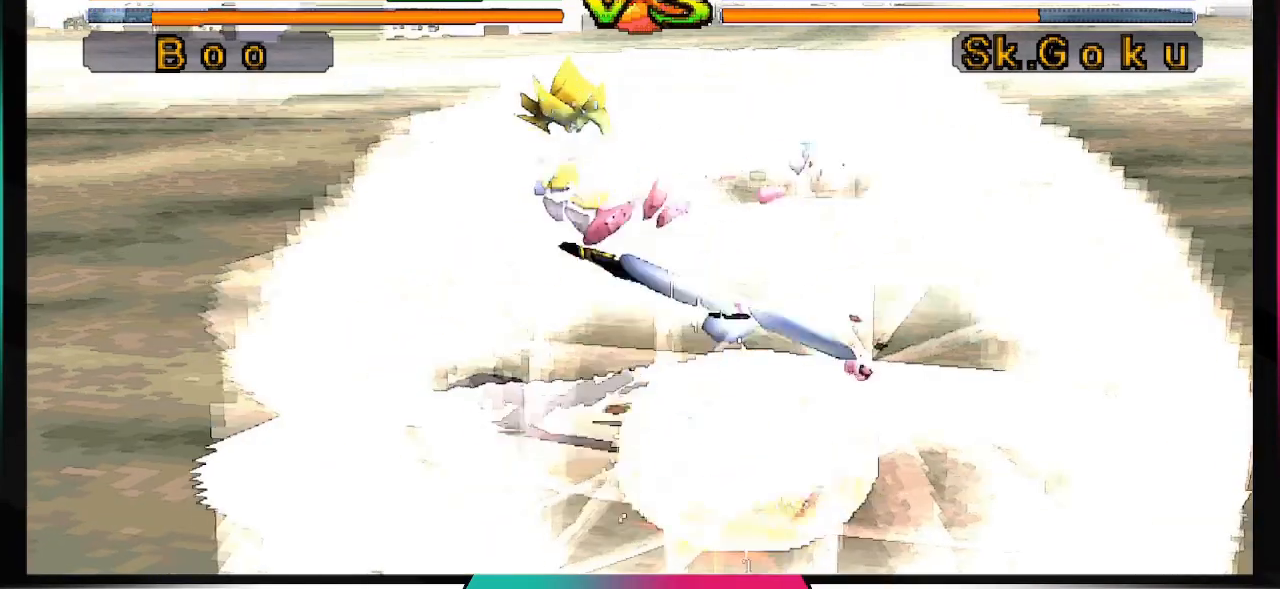
{"buttons": [], "left_stick": "center", "right_stick": "center", "events": []}
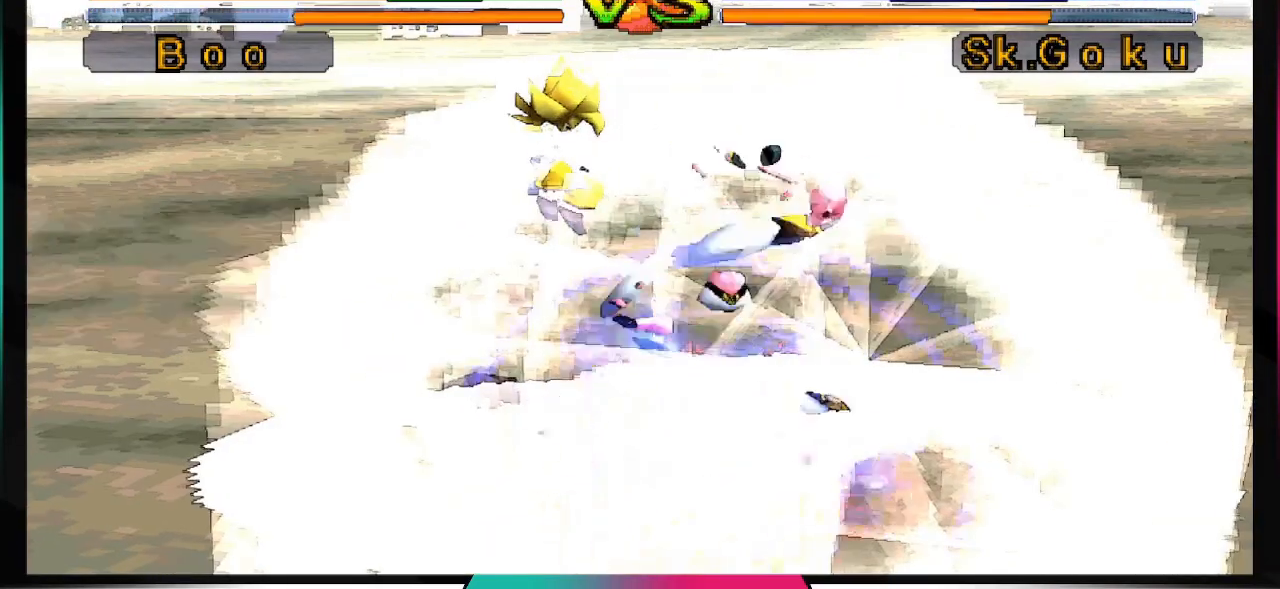
{"buttons": [], "left_stick": "center", "right_stick": "center", "events": []}
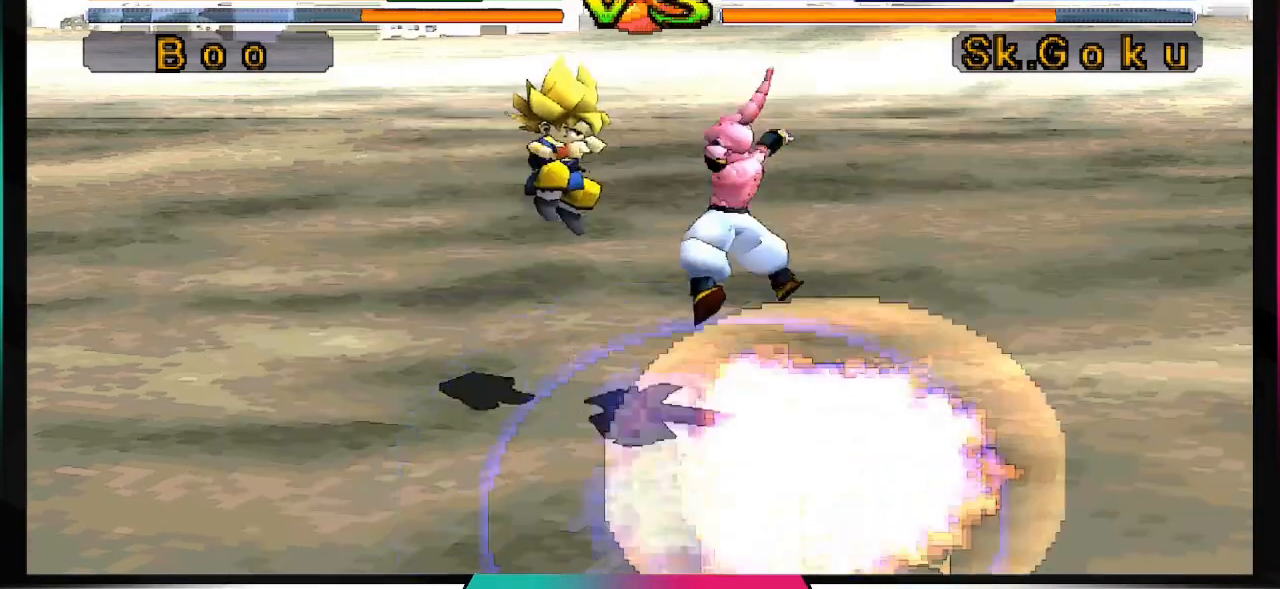
{"buttons": [], "left_stick": "center", "right_stick": "center", "events": []}
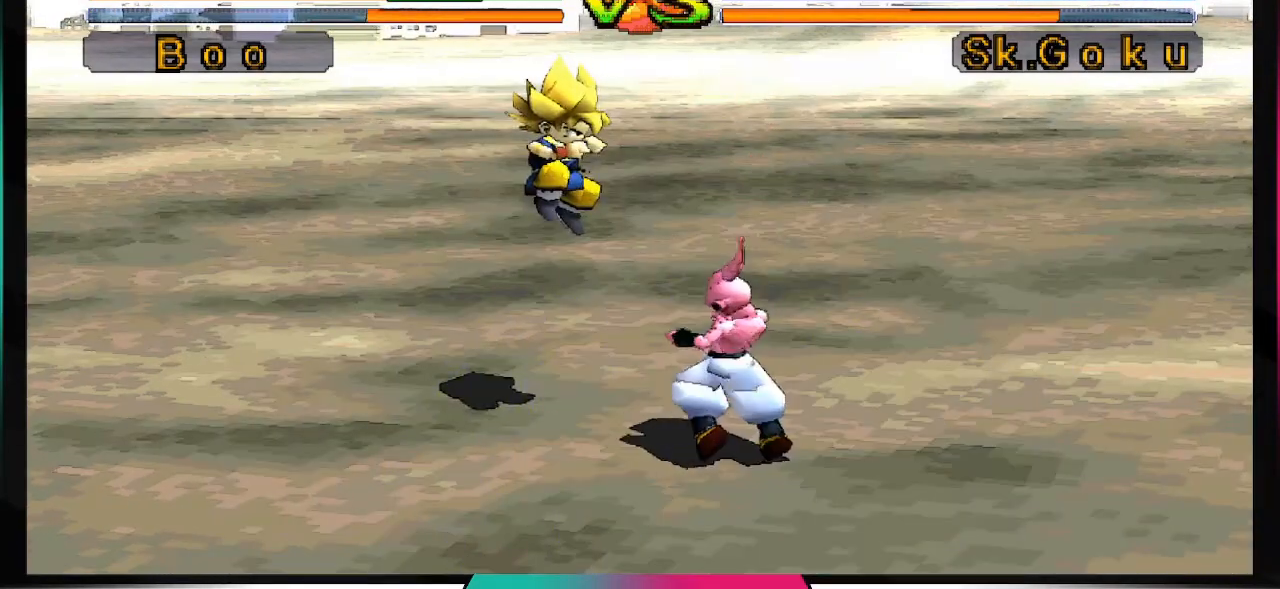
{"buttons": ["DPAD_UP"], "left_stick": "center", "right_stick": "center", "events": [[433, "DPAD_UP", "down"]]}
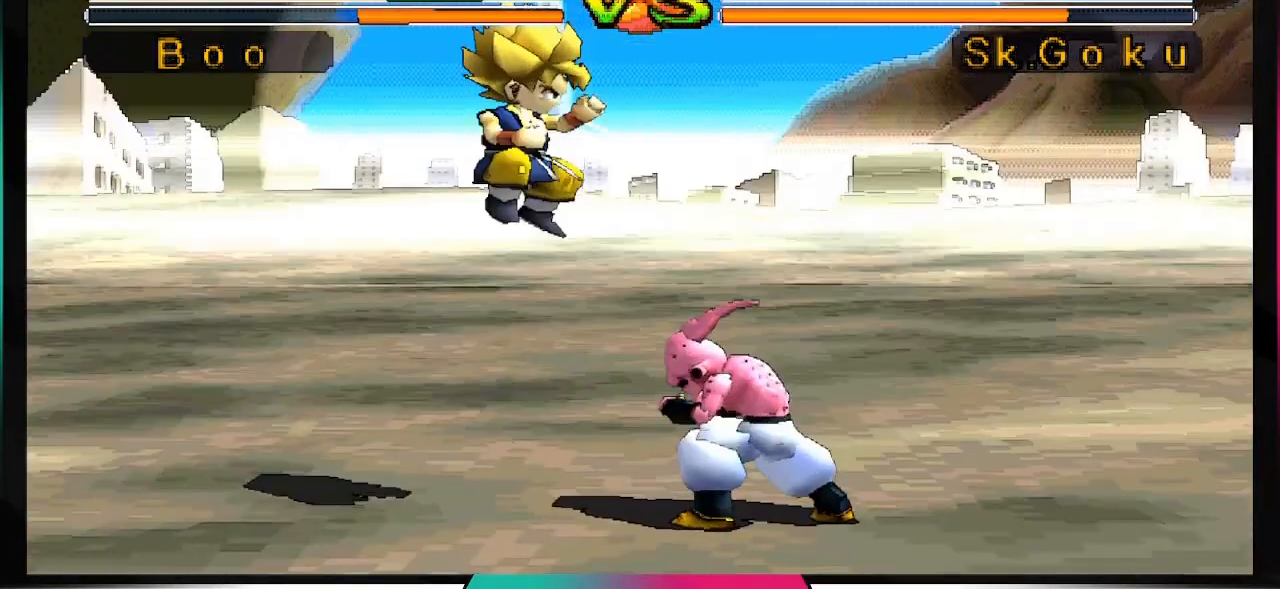
{"buttons": ["SQUARE"], "left_stick": "center", "right_stick": "center", "events": [[100, "DPAD_RIGHT", "down"], [400, "DPAD_RIGHT", "up"], [433, "DPAD_UP", "up"], [500, "SQUARE", "down"]]}
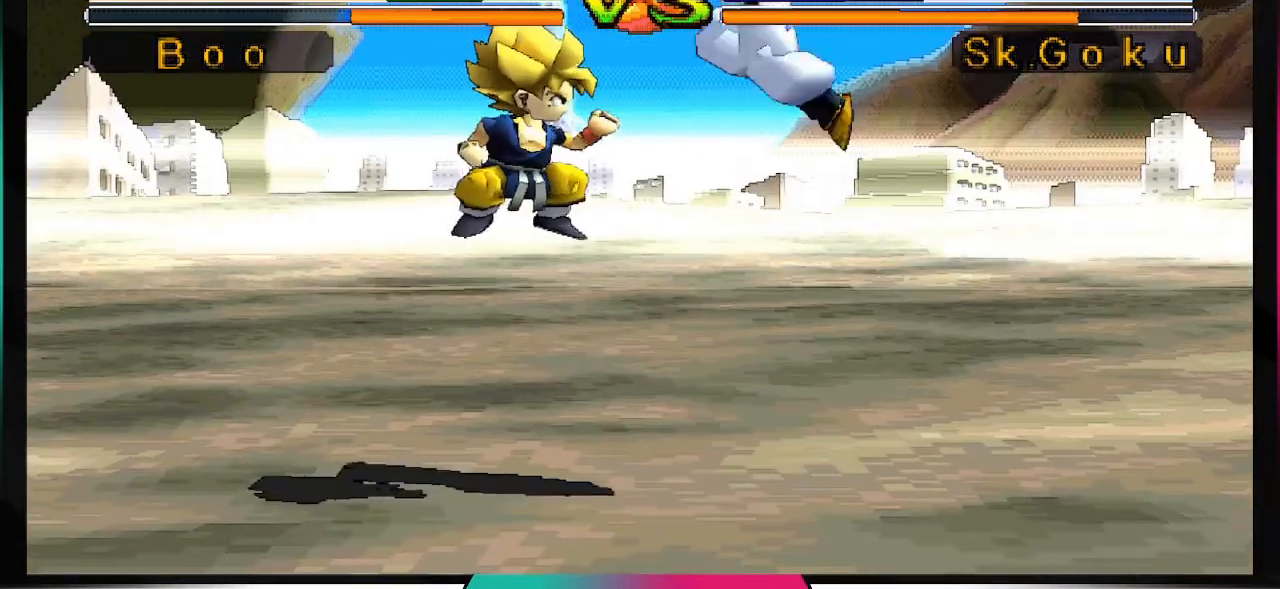
{"buttons": [], "left_stick": "center", "right_stick": "center", "events": [[133, "SQUARE", "up"]]}
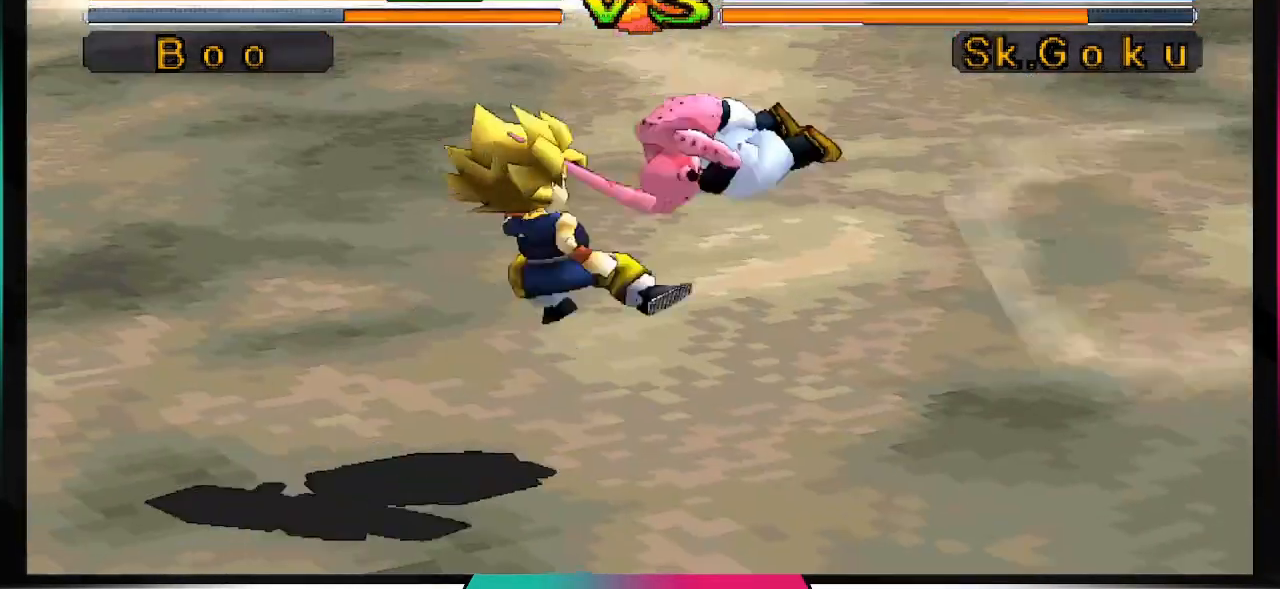
{"buttons": [], "left_stick": "center", "right_stick": "center", "events": []}
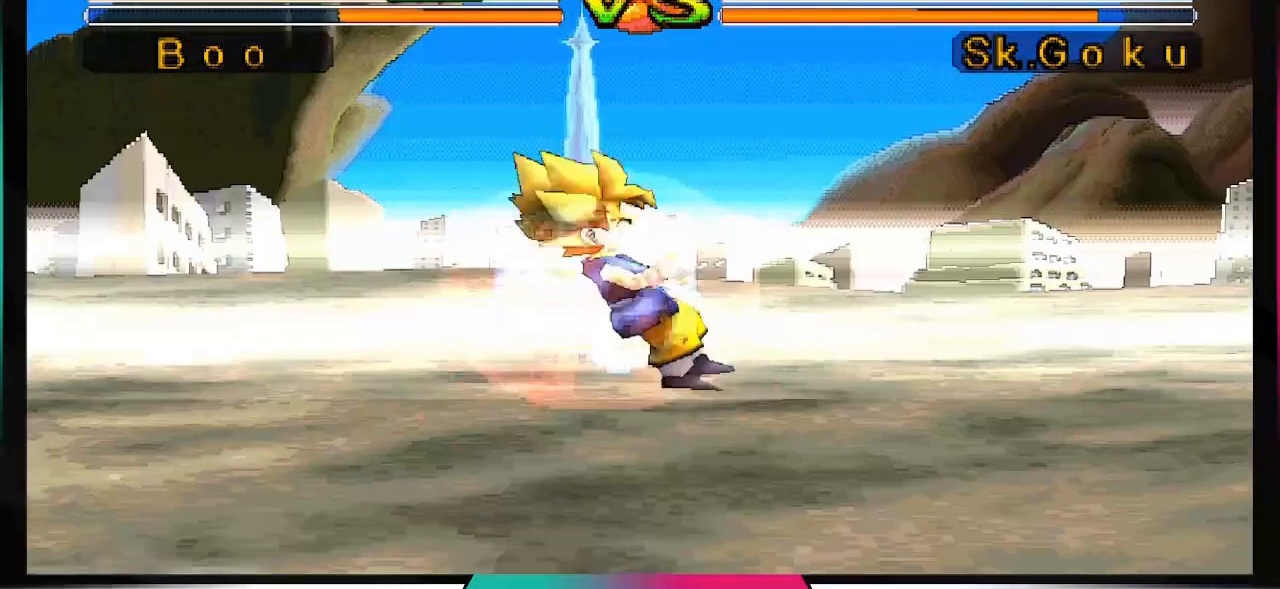
{"buttons": [], "left_stick": "center", "right_stick": "center", "events": []}
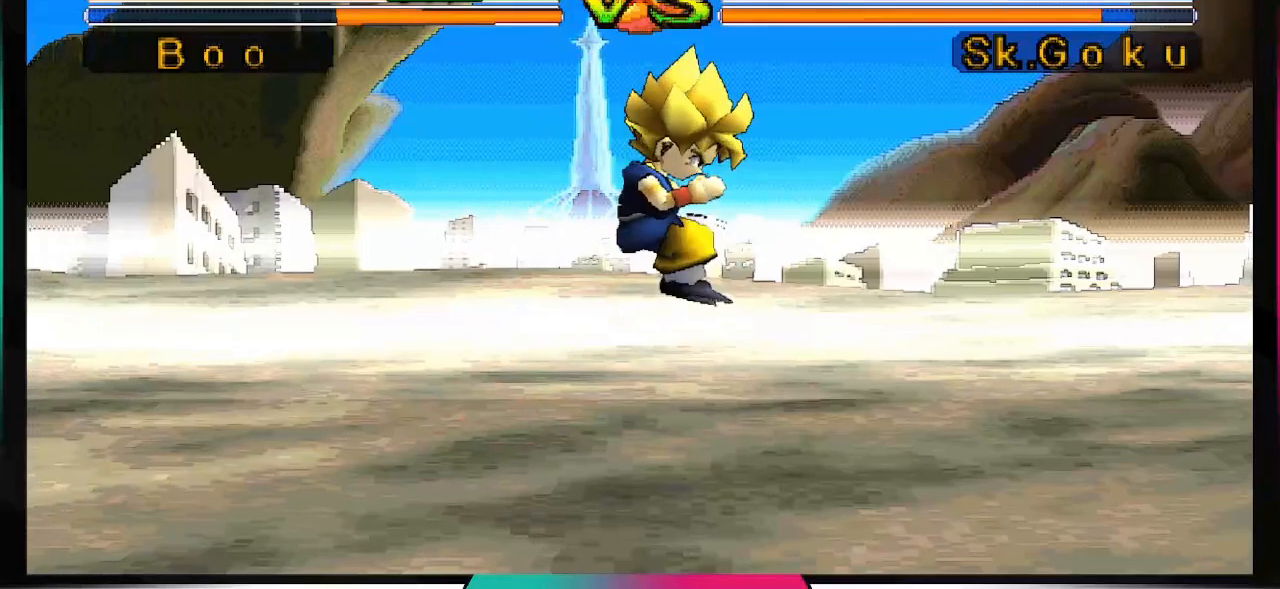
{"buttons": [], "left_stick": "center", "right_stick": "center", "events": [[33, "CROSS", "down"], [33, "SQUARE", "down"], [233, "CROSS", "up"], [233, "SQUARE", "up"]]}
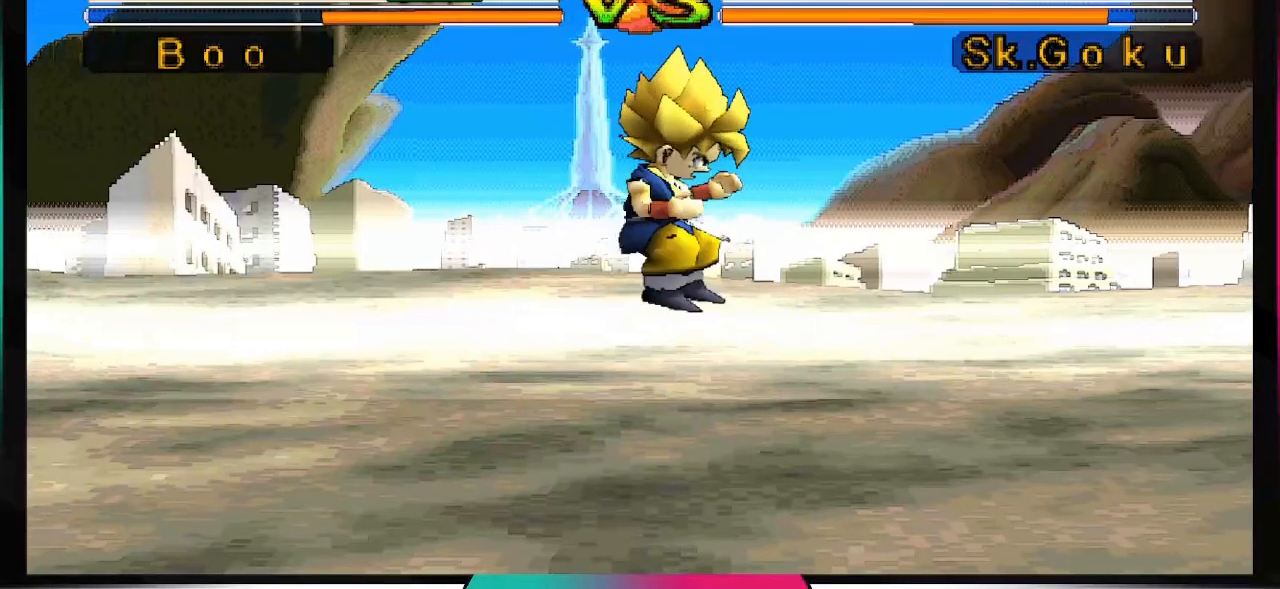
{"buttons": [], "left_stick": "center", "right_stick": "center", "events": []}
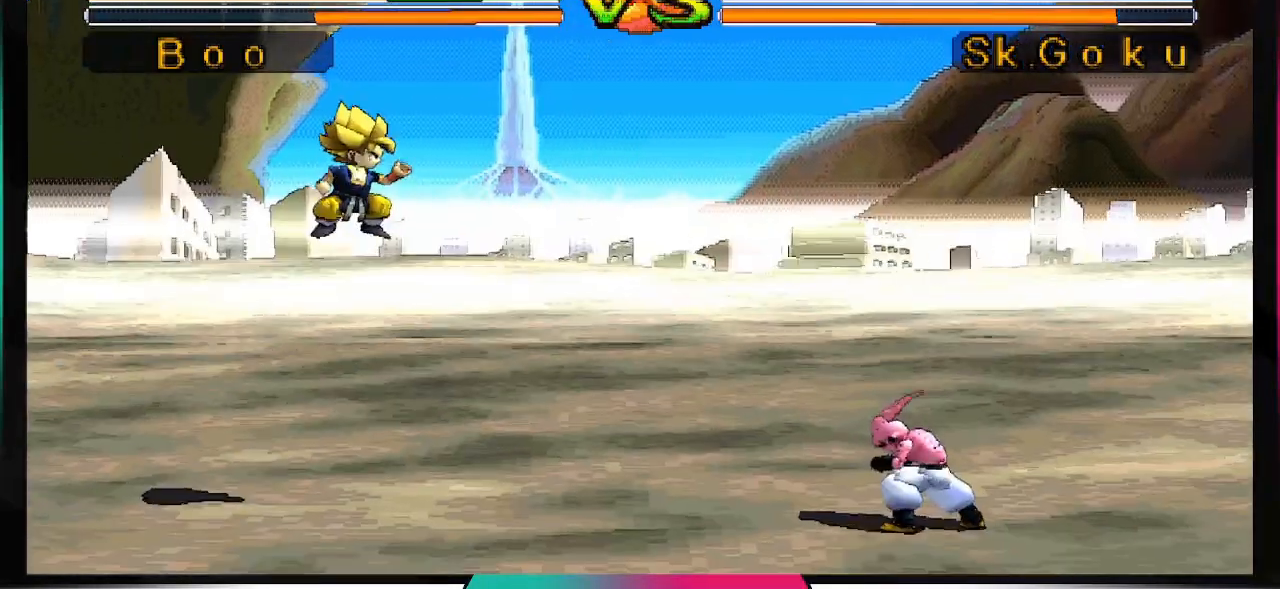
{"buttons": ["TRIANGLE"], "left_stick": "center", "right_stick": "center", "events": [[233, "DPAD_DOWN", "down"], [267, "DPAD_DOWN", "up"], [367, "DPAD_LEFT", "down"], [433, "TRIANGLE", "down"], [500, "DPAD_LEFT", "up"]]}
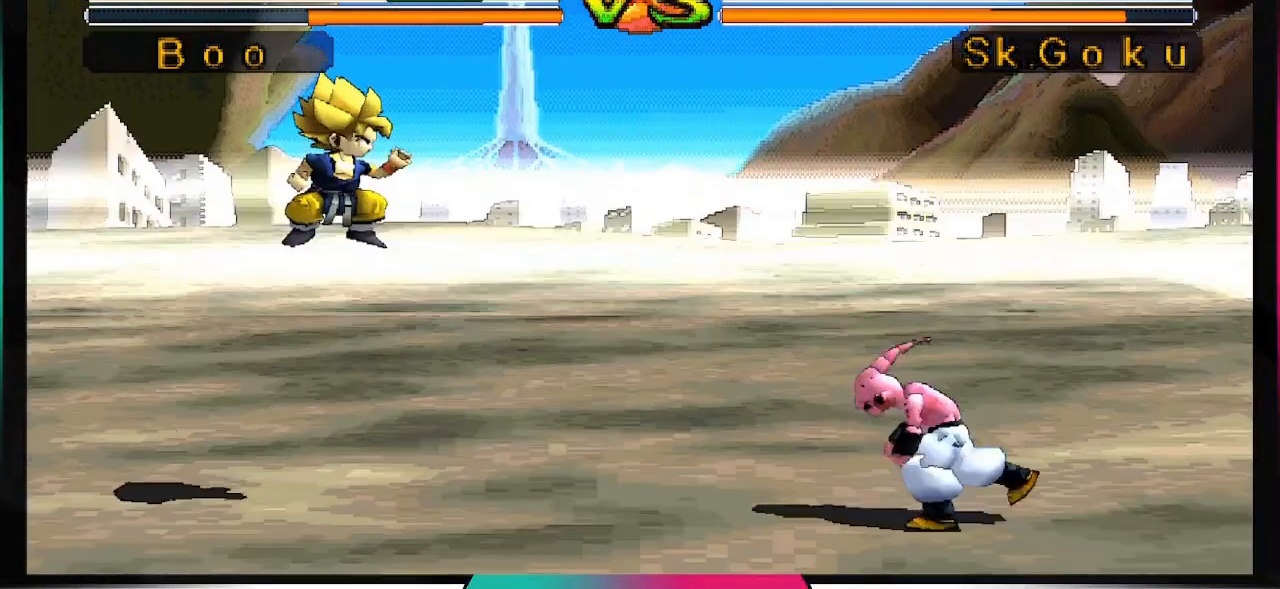
{"buttons": [], "left_stick": "center", "right_stick": "center", "events": [[67, "TRIANGLE", "up"]]}
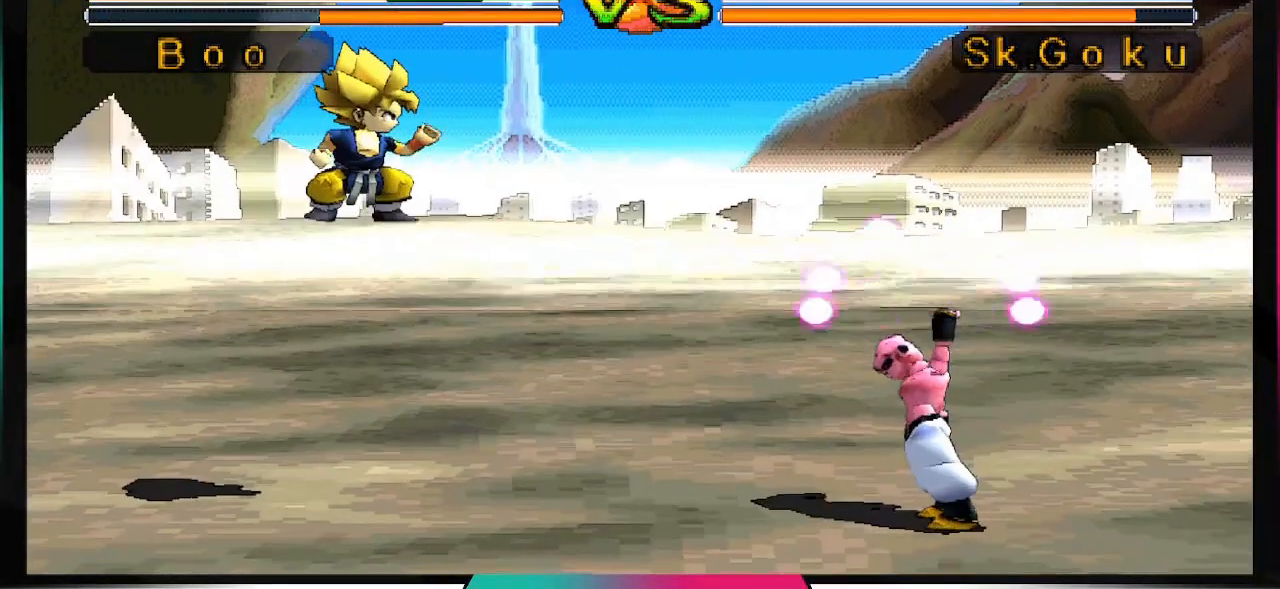
{"buttons": [], "left_stick": "center", "right_stick": "center", "events": []}
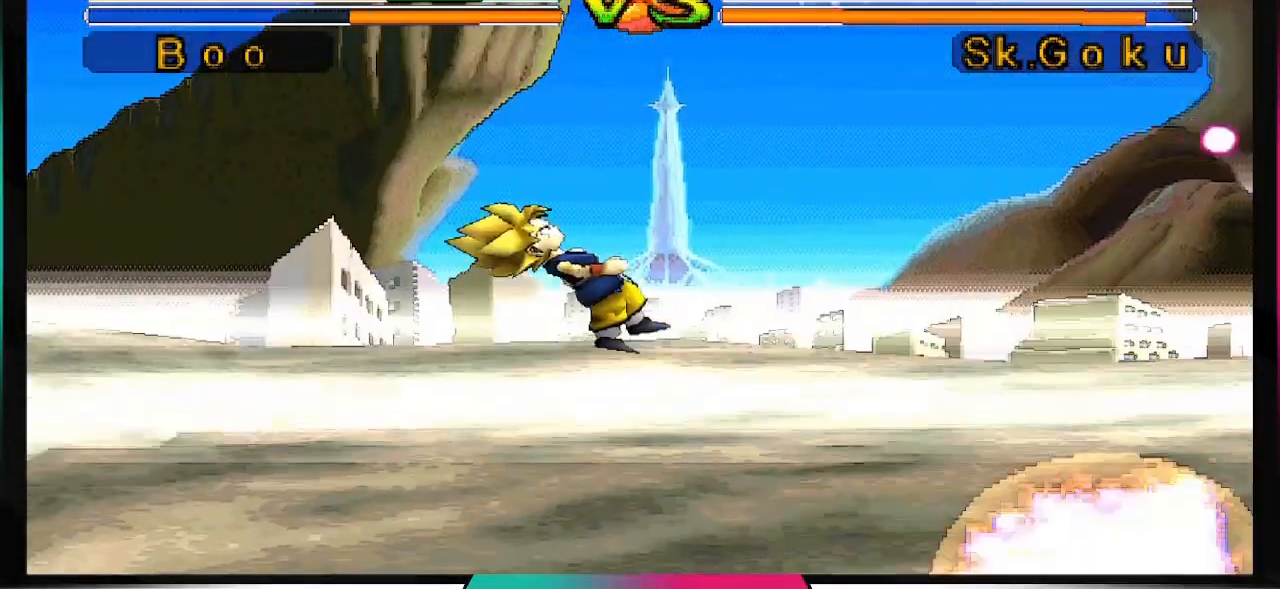
{"buttons": [], "left_stick": "center", "right_stick": "center", "events": [[367, "CROSS", "down"], [367, "SQUARE", "down"], [500, "CROSS", "up"], [500, "SQUARE", "up"]]}
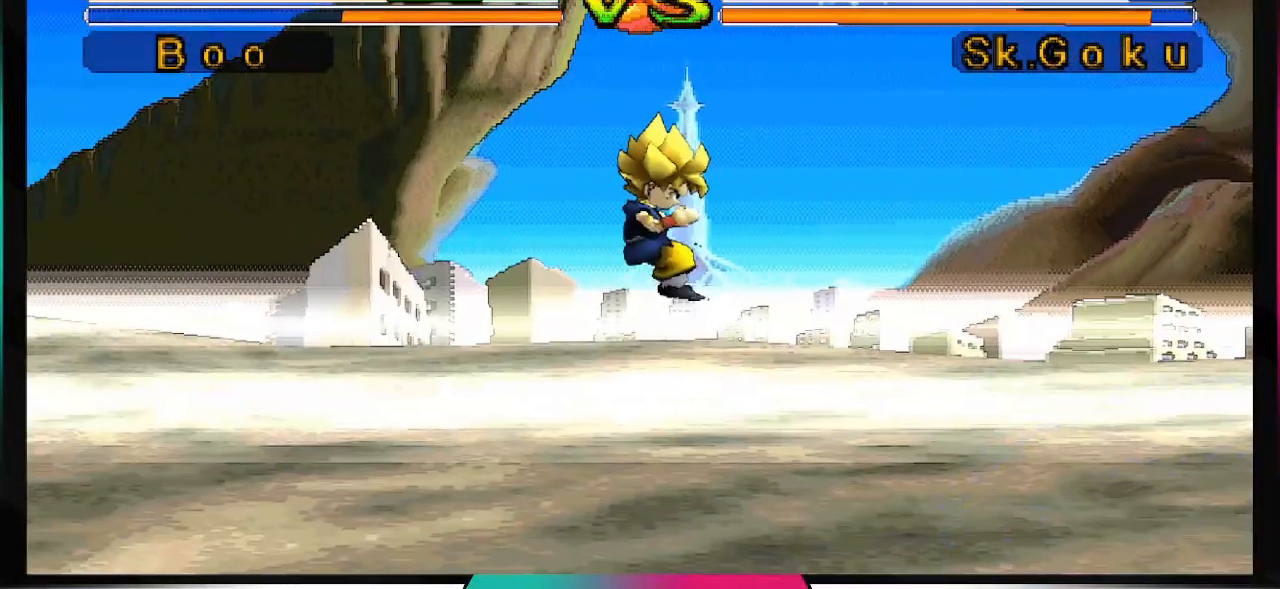
{"buttons": [], "left_stick": "center", "right_stick": "center", "events": []}